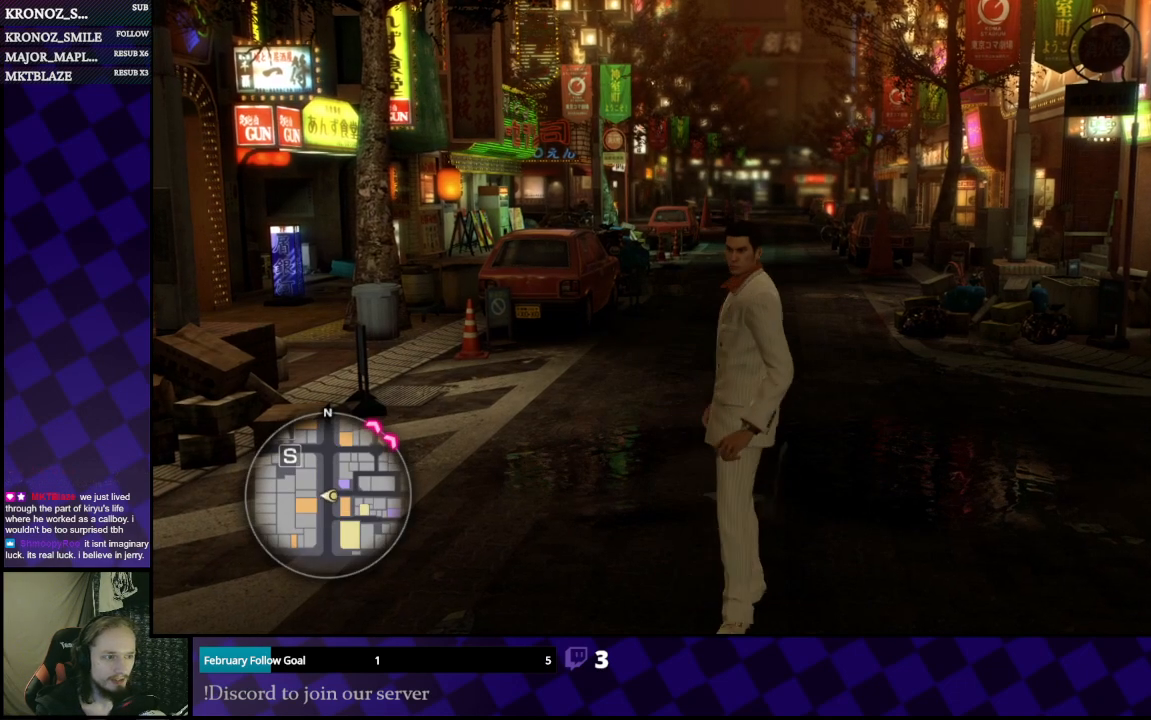
Gameplay with a controller (Xbox layout); each line is a JSON object with the inputs held at the frame after it. "events" lists button and stick changes between this image and that frame as [ms after this image, input, new state], when the widget could be followed in between.
{"buttons": [], "left_stick": "center", "right_stick": "center", "events": [[33, "START", "down"], [167, "START", "up"]]}
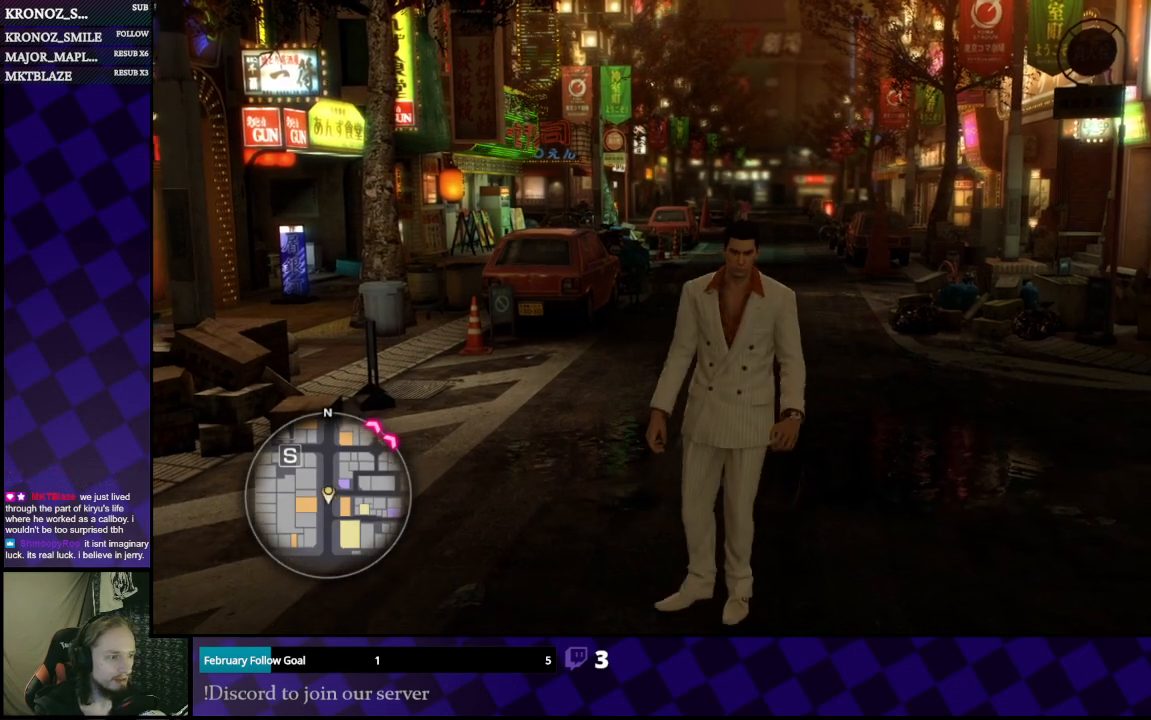
{"buttons": ["START"], "left_stick": "center", "right_stick": "center", "events": [[33, "START", "down"], [200, "START", "up"], [400, "START", "down"]]}
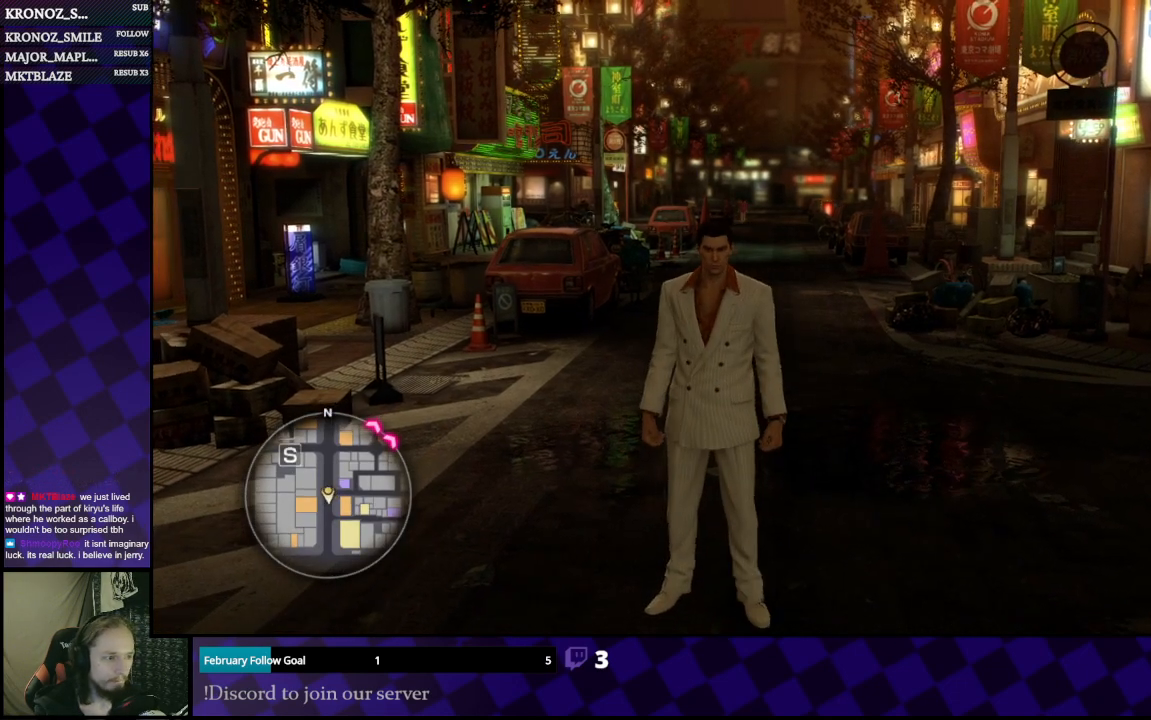
{"buttons": [], "left_stick": "center", "right_stick": "center", "events": [[67, "START", "up"], [300, "START", "down"], [467, "START", "up"]]}
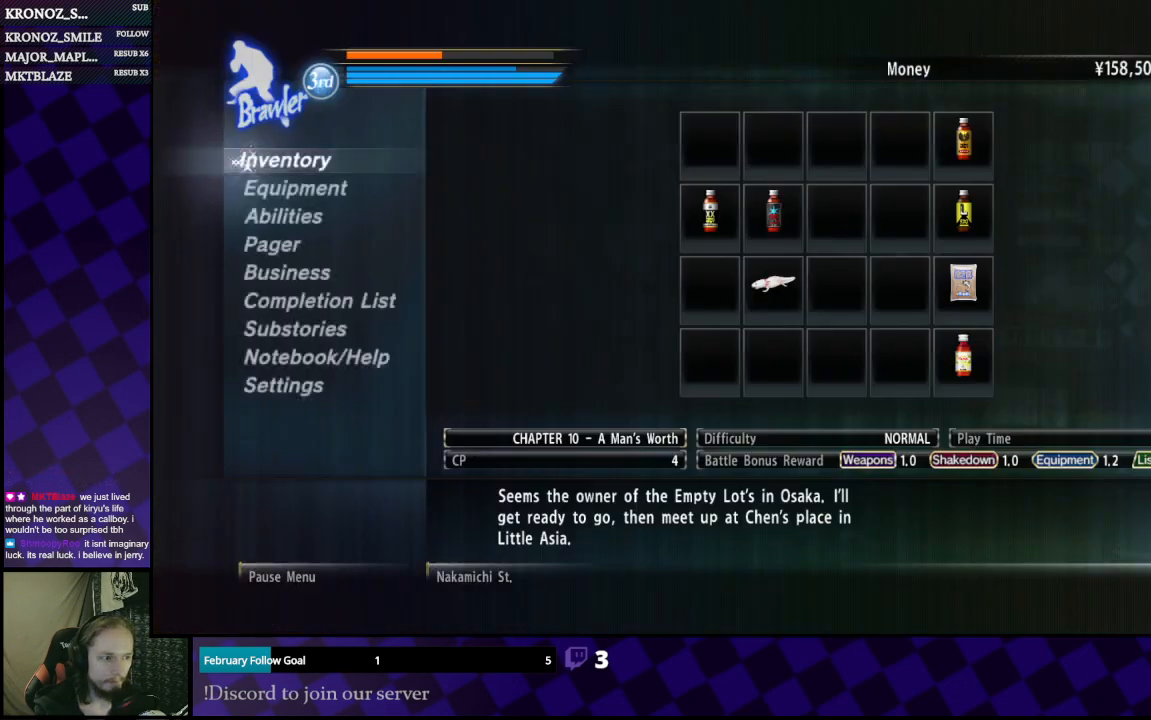
{"buttons": [], "left_stick": "center", "right_stick": "center", "events": [[400, "DPAD_DOWN", "down"], [500, "DPAD_DOWN", "up"]]}
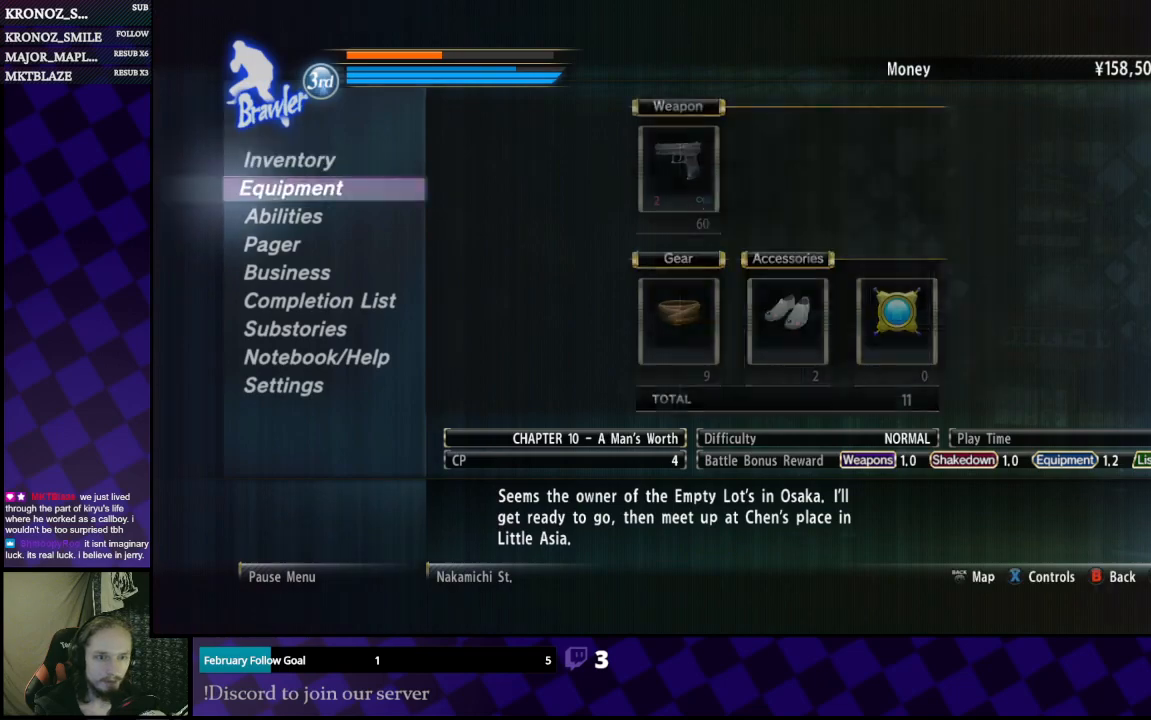
{"buttons": ["DPAD_DOWN"], "left_stick": "center", "right_stick": "center", "events": [[433, "DPAD_DOWN", "down"]]}
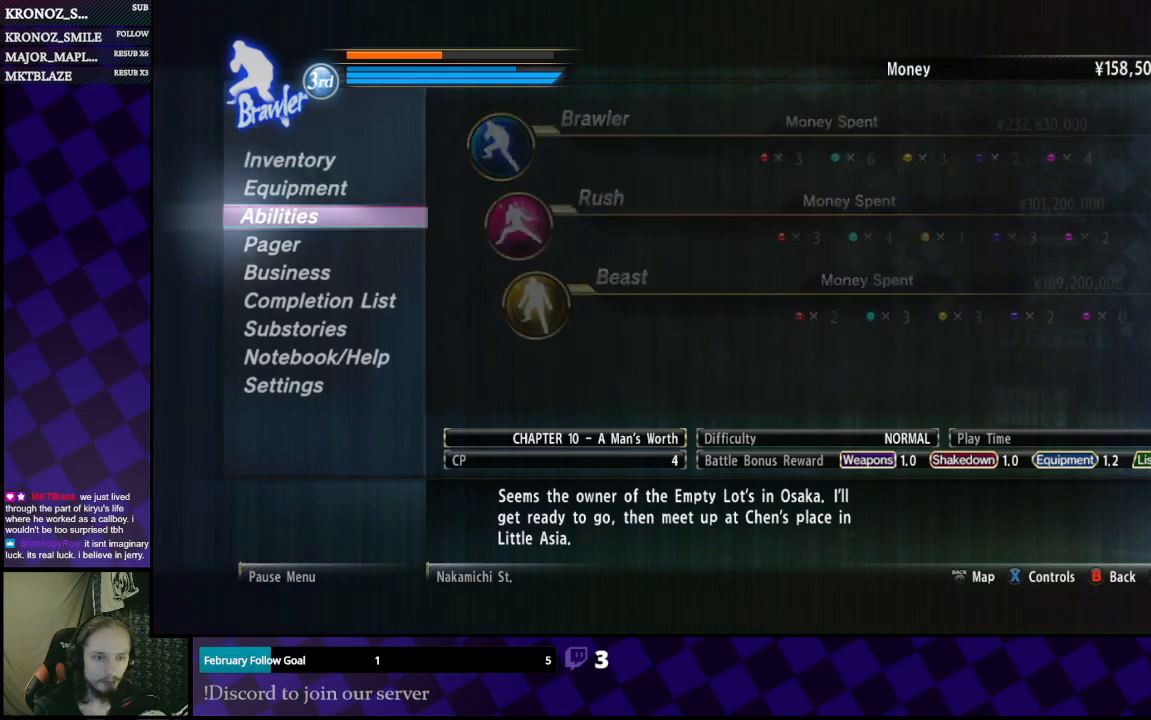
{"buttons": ["DPAD_DOWN"], "left_stick": "center", "right_stick": "center", "events": [[33, "DPAD_DOWN", "up"], [100, "DPAD_DOWN", "down"], [200, "DPAD_DOWN", "up"], [267, "DPAD_DOWN", "down"], [367, "DPAD_DOWN", "up"], [400, "DPAD_DOWN", "down"]]}
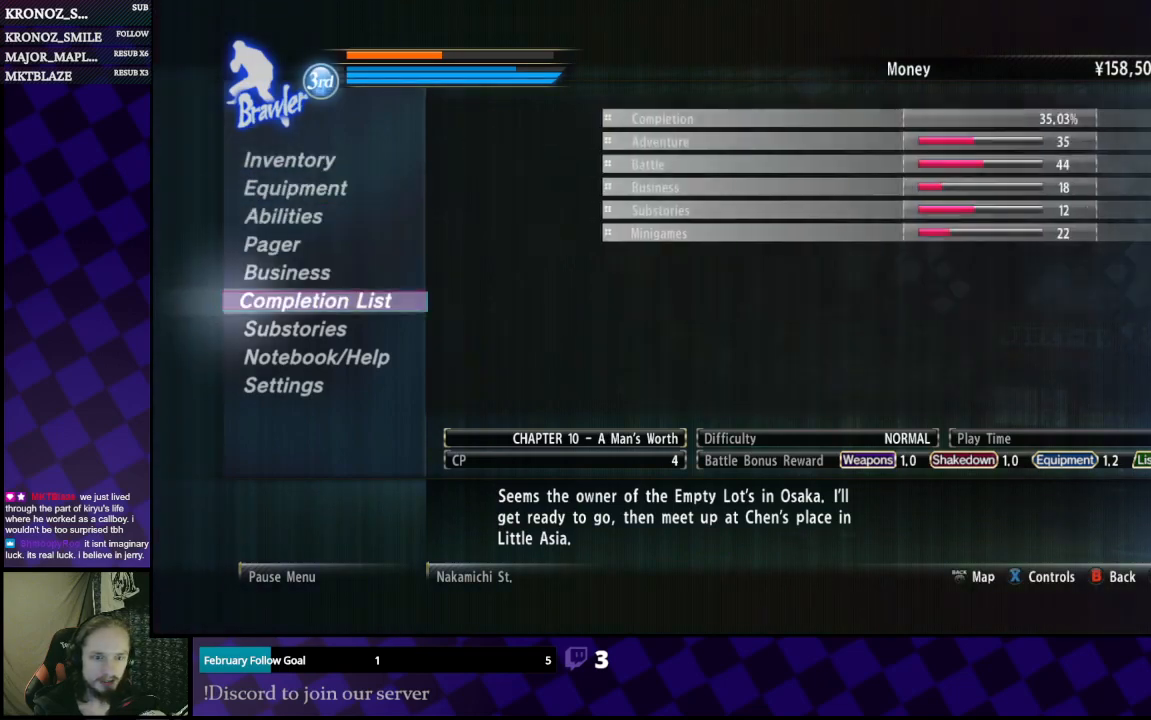
{"buttons": [], "left_stick": "center", "right_stick": "center", "events": [[33, "DPAD_DOWN", "up"], [233, "DPAD_DOWN", "down"], [333, "DPAD_DOWN", "up"]]}
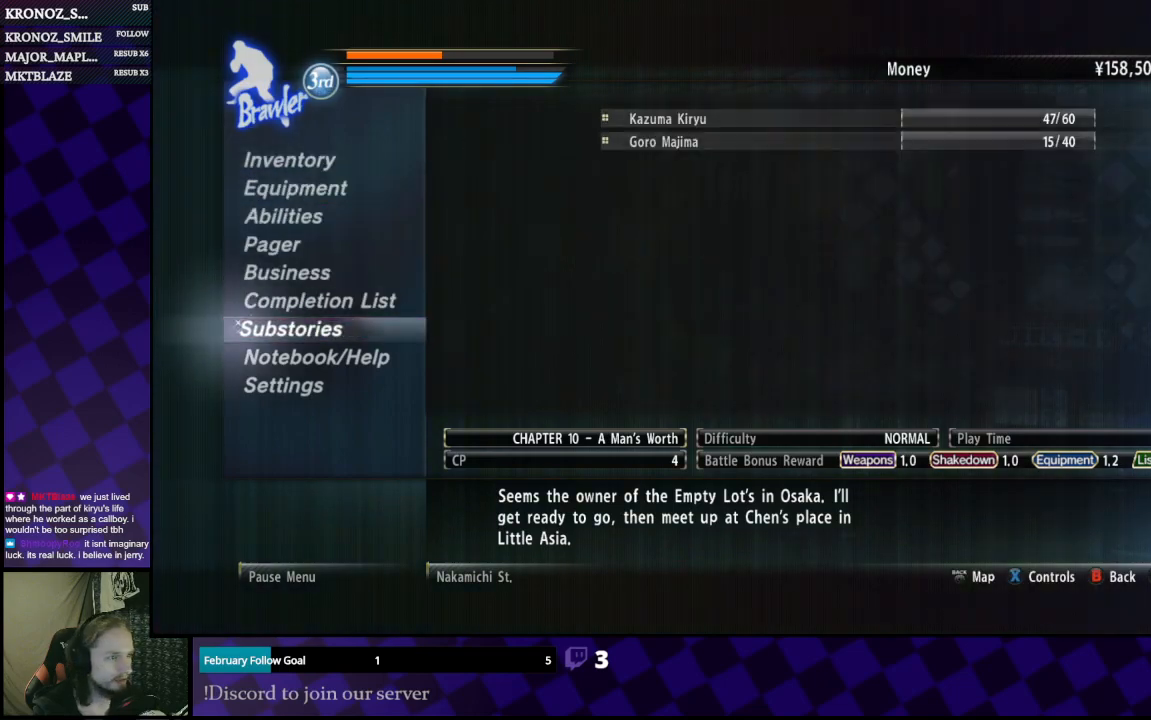
{"buttons": [], "left_stick": "center", "right_stick": "center", "events": [[267, "DPAD_DOWN", "down"], [400, "DPAD_DOWN", "up"]]}
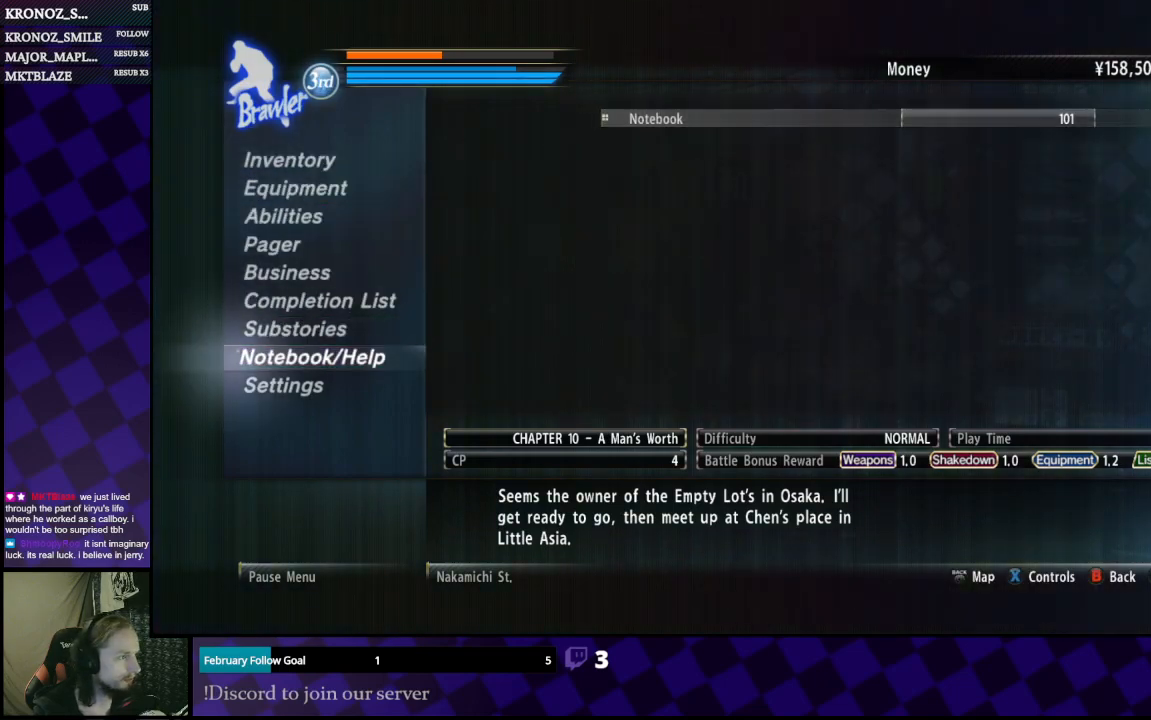
{"buttons": [], "left_stick": "center", "right_stick": "center", "events": [[133, "DPAD_UP", "down"], [200, "DPAD_UP", "up"], [300, "DPAD_UP", "down"], [400, "DPAD_UP", "up"]]}
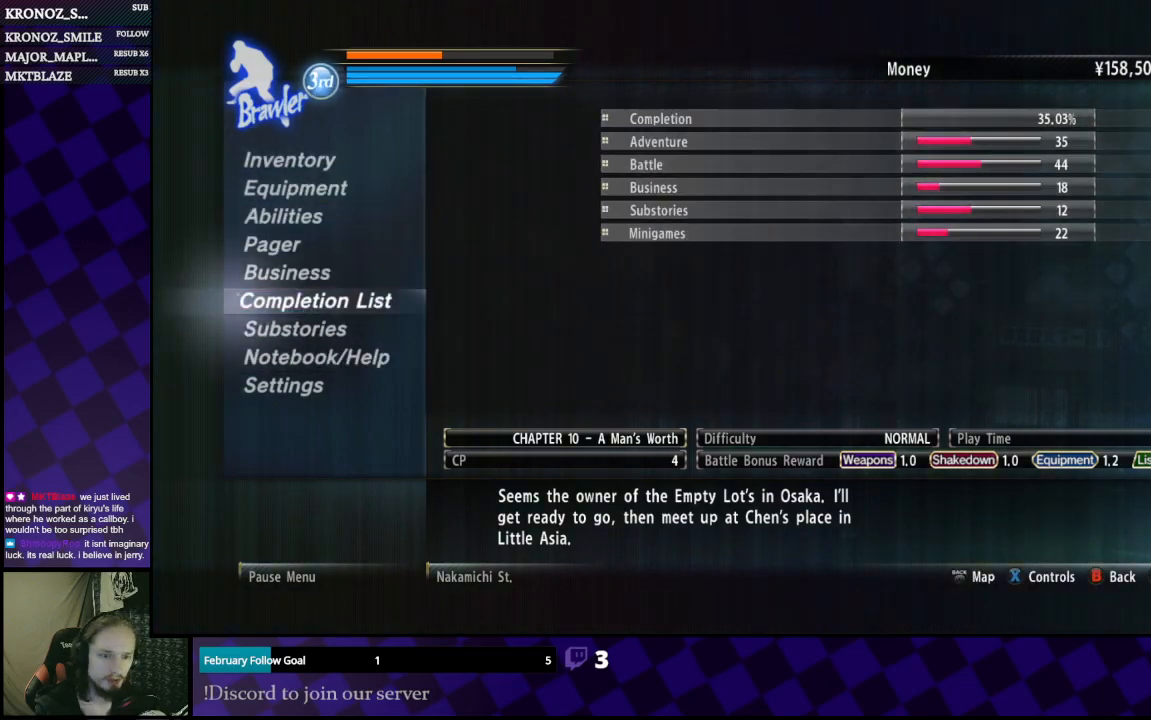
{"buttons": [], "left_stick": "center", "right_stick": "center", "events": [[167, "DPAD_UP", "down"], [233, "DPAD_UP", "up"]]}
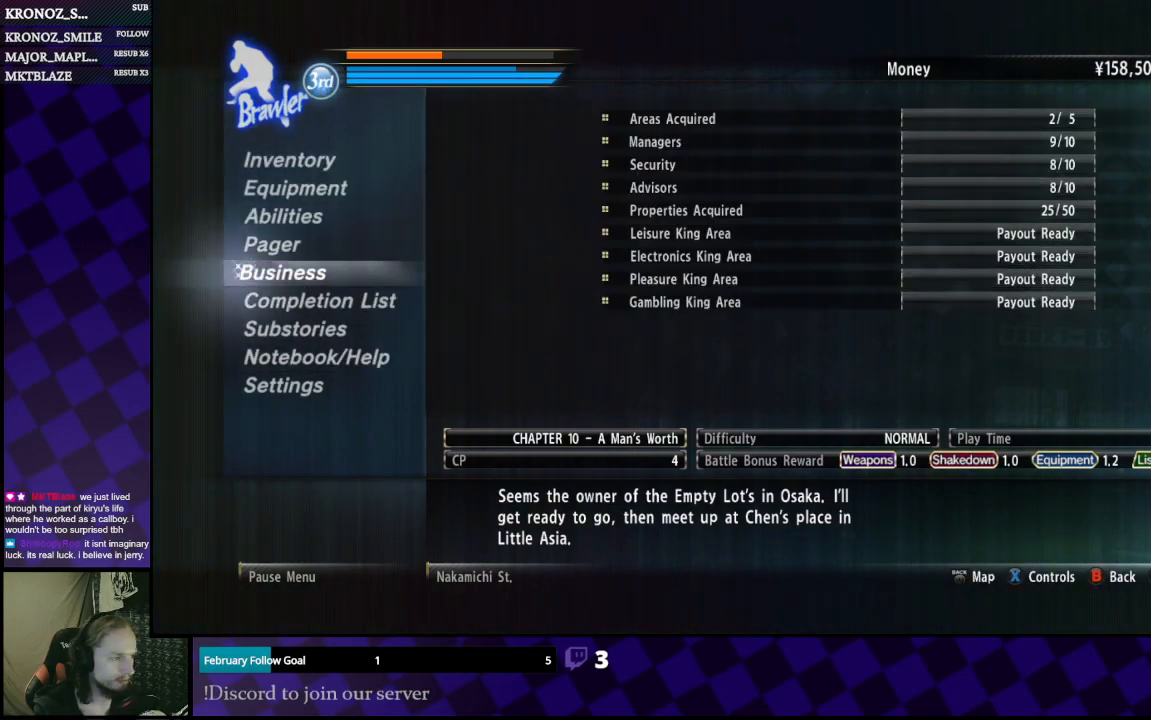
{"buttons": [], "left_stick": "center", "right_stick": "center", "events": [[333, "B", "down"], [433, "B", "up"]]}
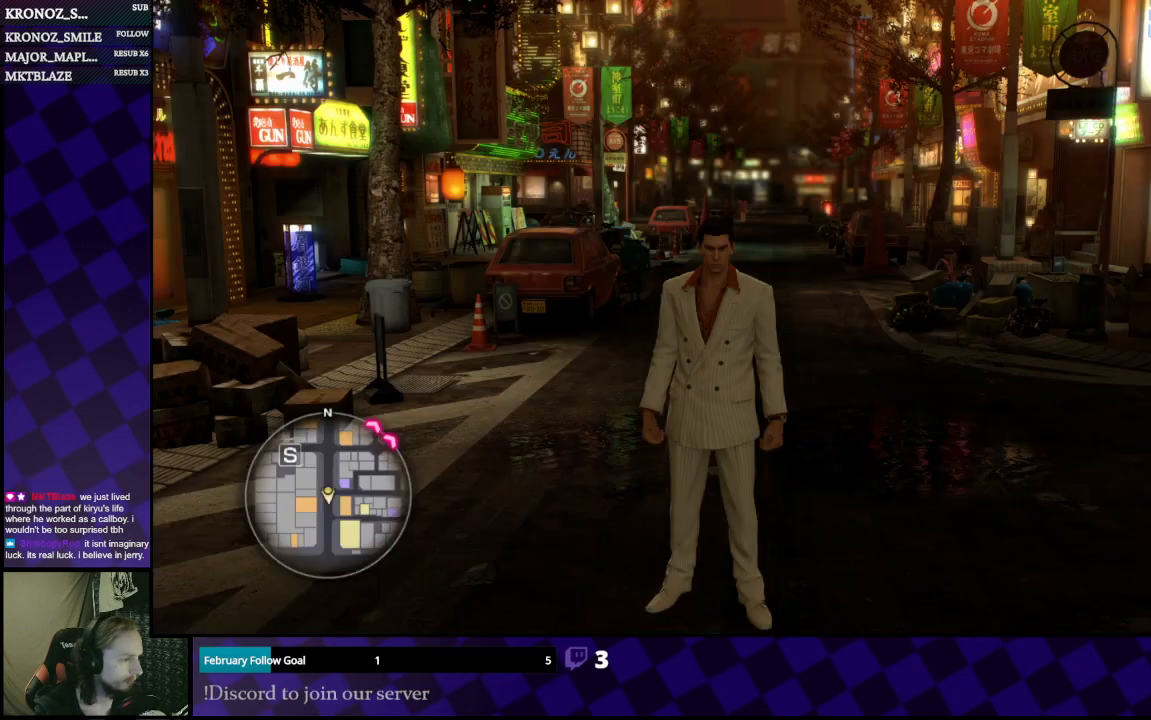
{"buttons": [], "left_stick": "left", "right_stick": "left", "events": [[100, "left_stick", "down"], [167, "right_stick", "left"], [367, "left_stick", "down-left"], [467, "left_stick", "left"]]}
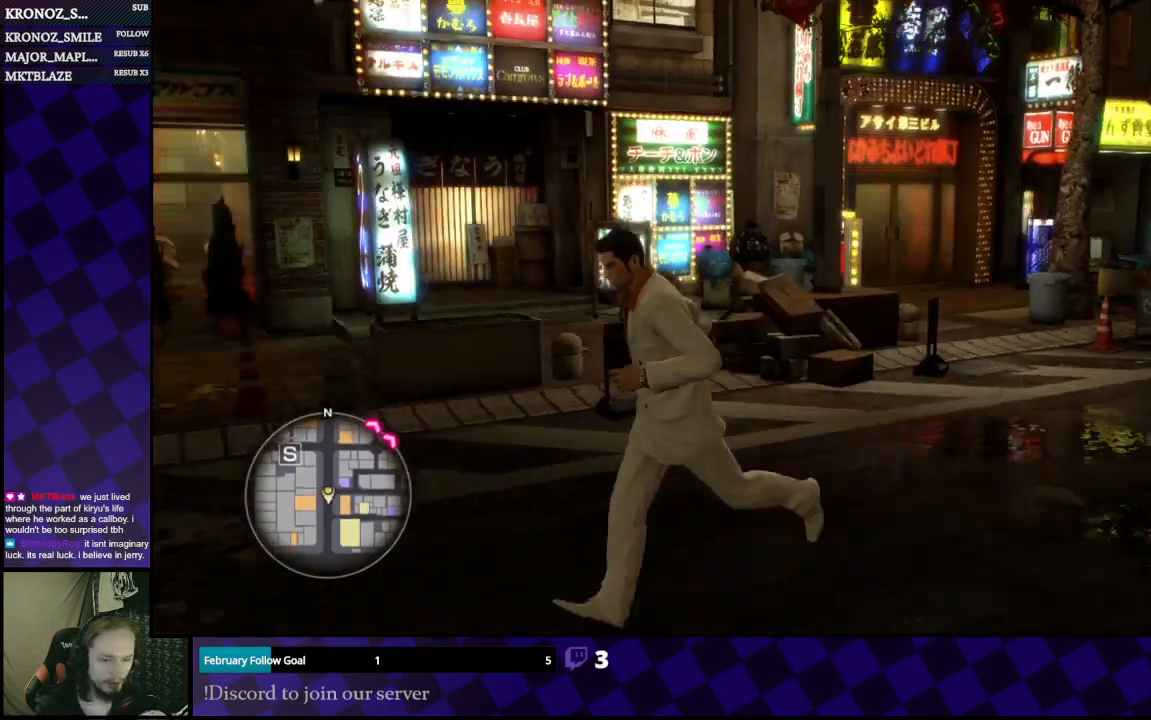
{"buttons": [], "left_stick": "up", "right_stick": "center", "events": [[367, "left_stick", "up"], [500, "right_stick", "center"]]}
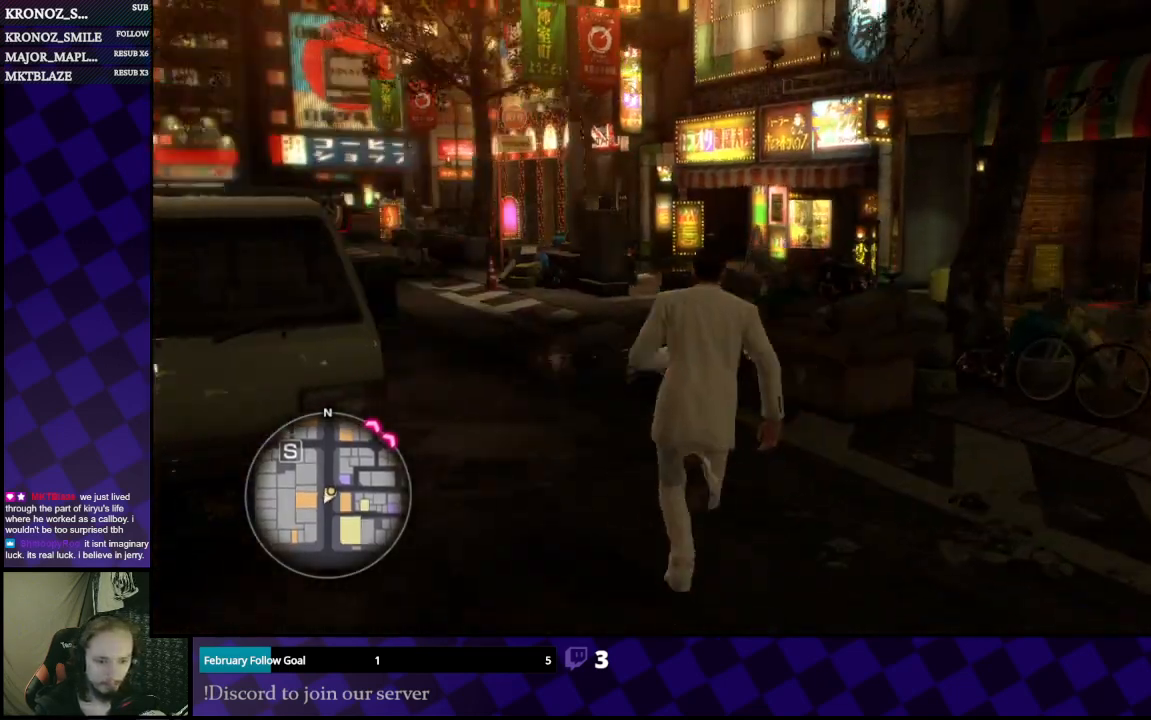
{"buttons": [], "left_stick": "right", "right_stick": "right", "events": [[67, "left_stick", "right"], [67, "right_stick", "right"]]}
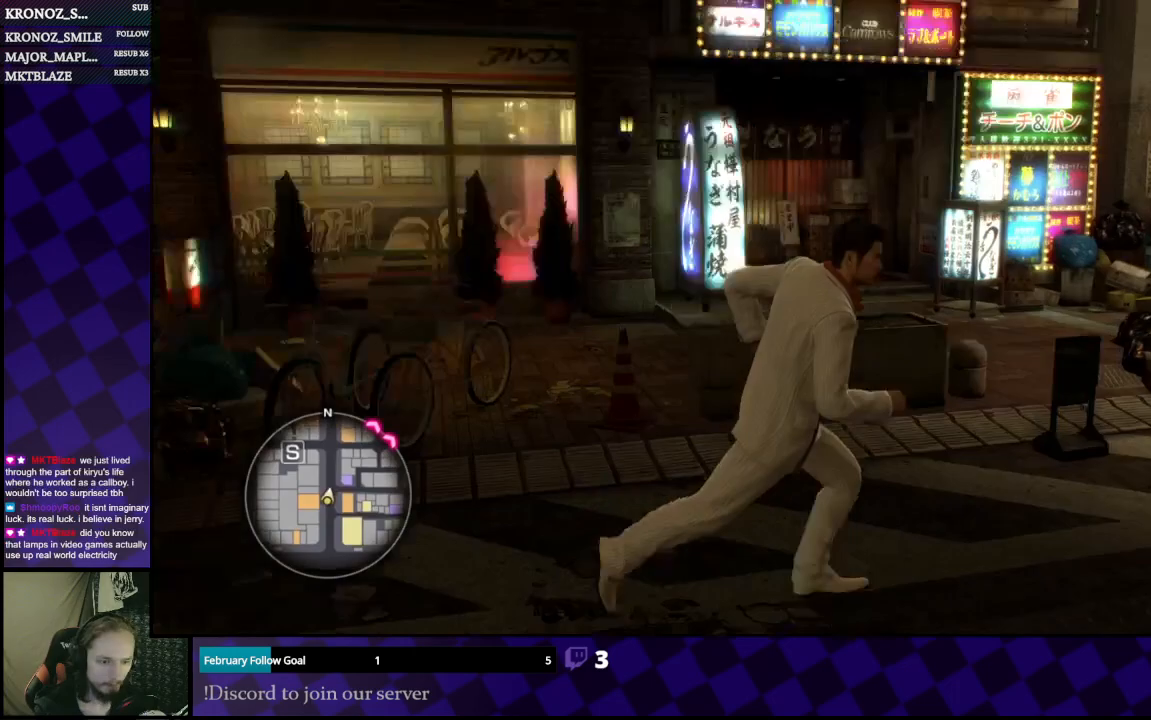
{"buttons": ["A"], "left_stick": "up", "right_stick": "center", "events": [[267, "left_stick", "up"], [267, "right_stick", "center"], [300, "A", "down"]]}
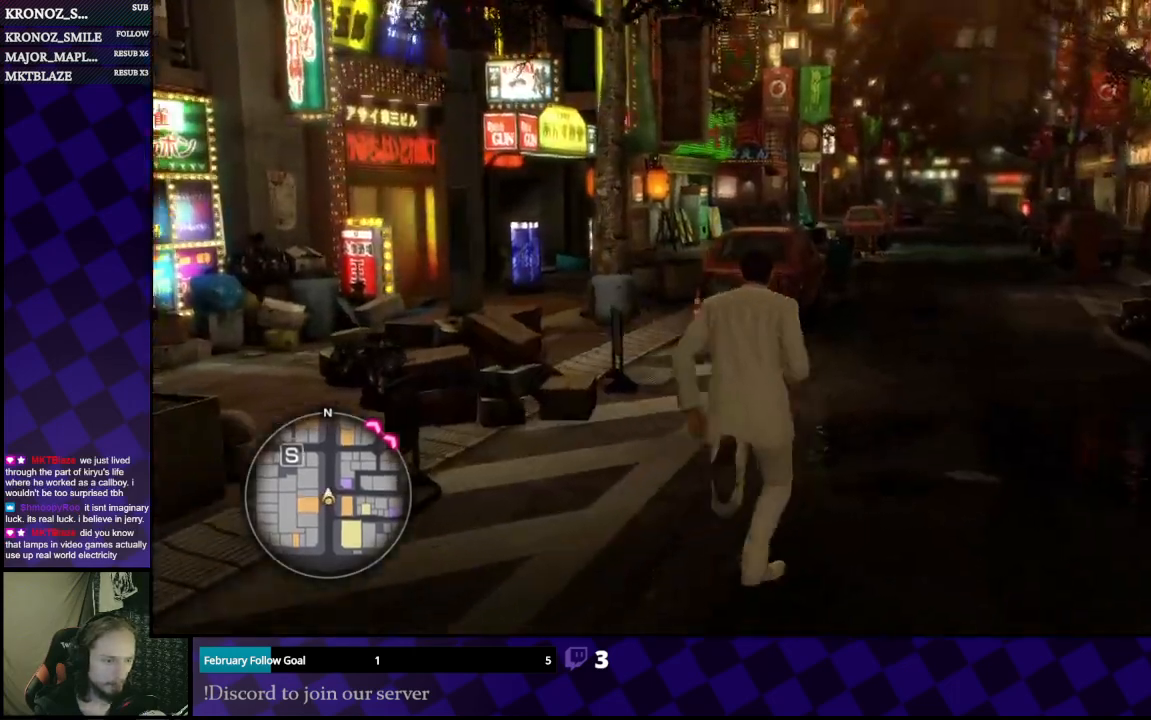
{"buttons": ["A"], "left_stick": "up", "right_stick": "center", "events": [[200, "left_stick", "up-right"], [367, "left_stick", "up"]]}
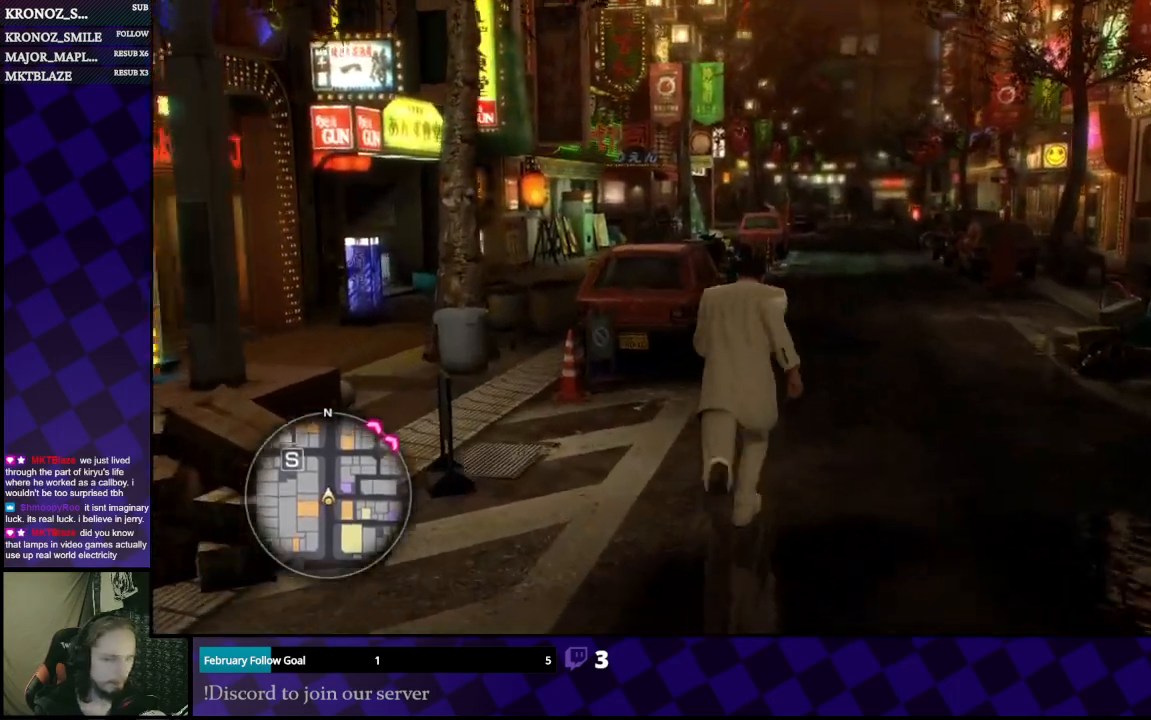
{"buttons": ["A"], "left_stick": "up", "right_stick": "center", "events": []}
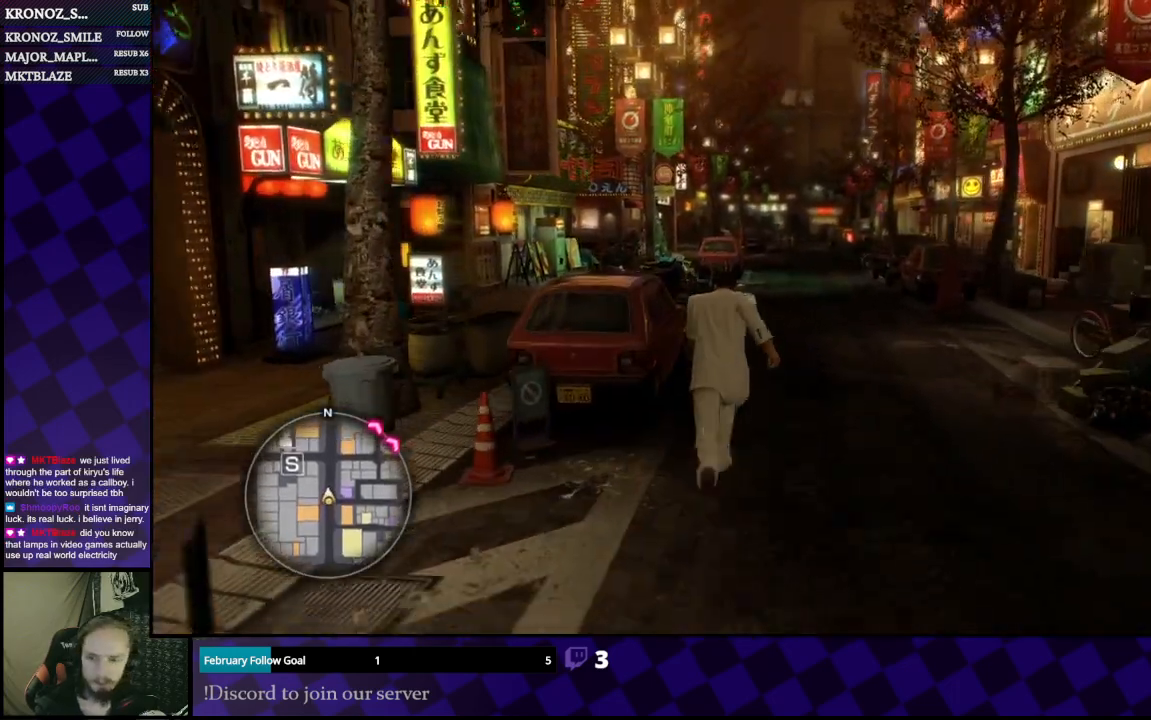
{"buttons": ["A"], "left_stick": "up", "right_stick": "center", "events": []}
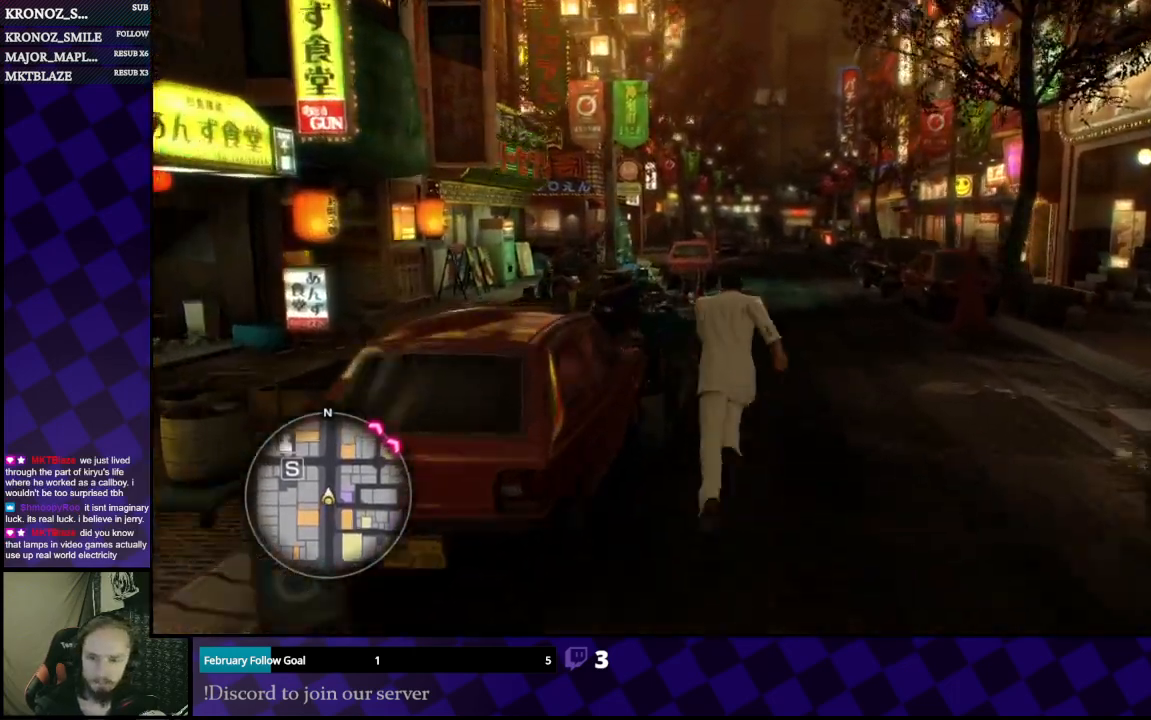
{"buttons": ["A"], "left_stick": "up", "right_stick": "center", "events": []}
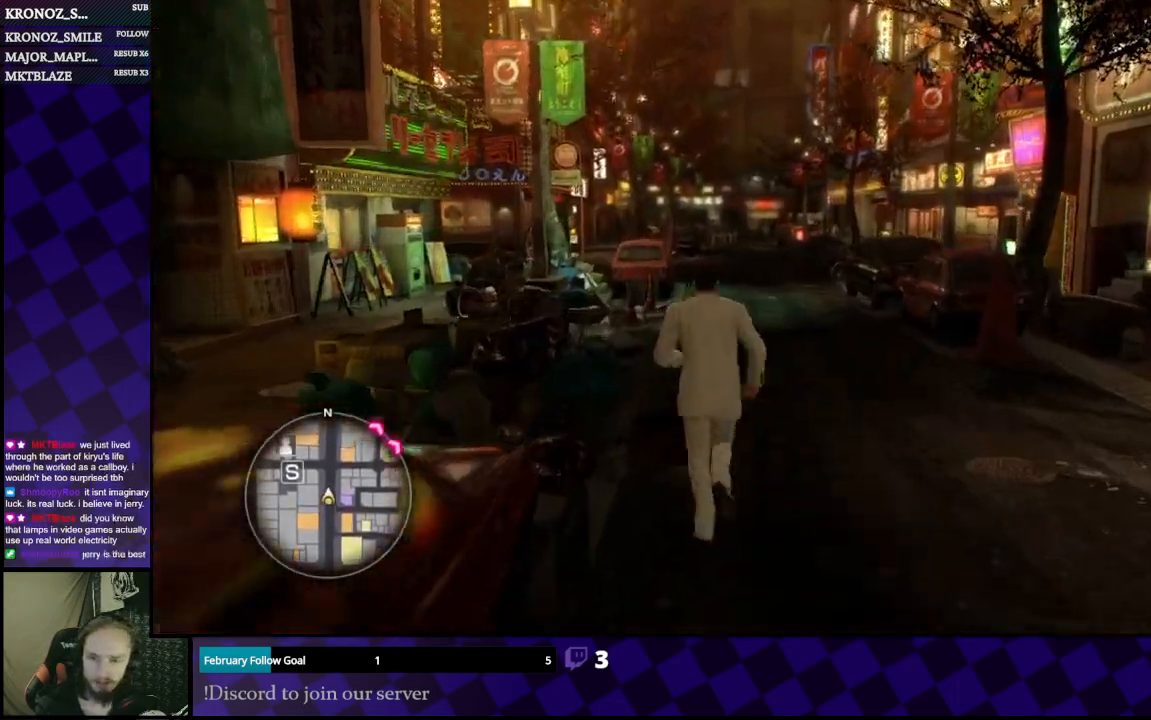
{"buttons": ["A"], "left_stick": "up-right", "right_stick": "center", "events": [[467, "left_stick", "up-right"]]}
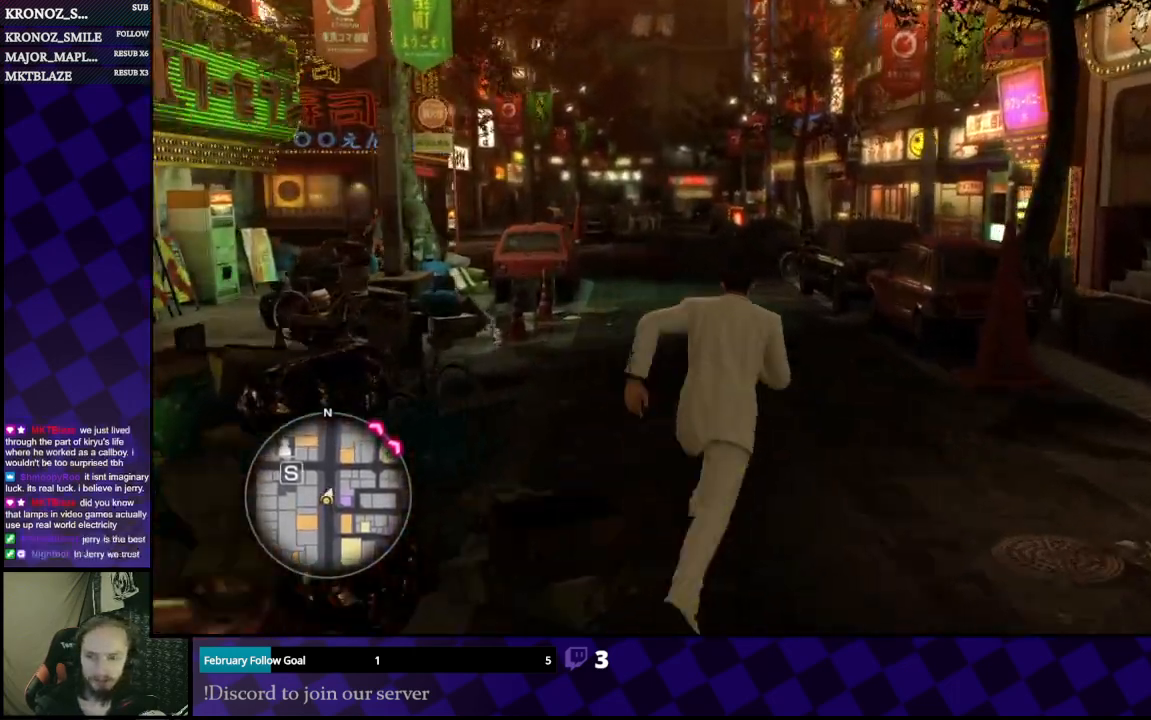
{"buttons": ["A"], "left_stick": "up", "right_stick": "center", "events": [[133, "left_stick", "up"]]}
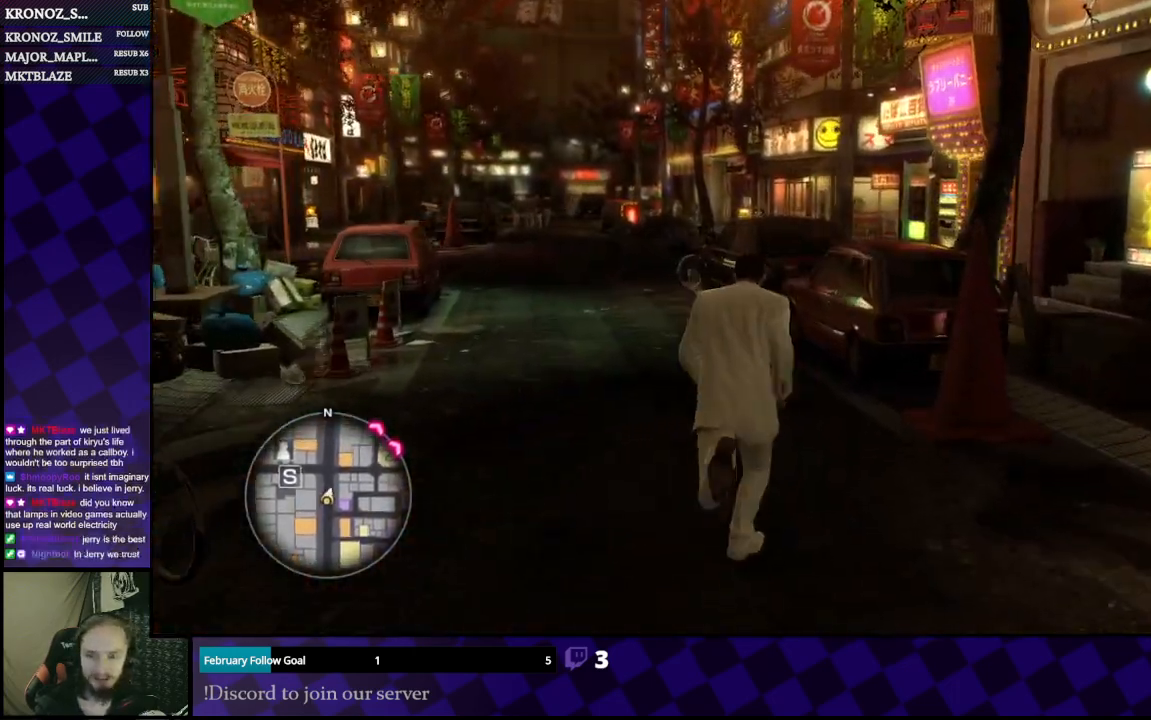
{"buttons": ["A"], "left_stick": "up", "right_stick": "center", "events": []}
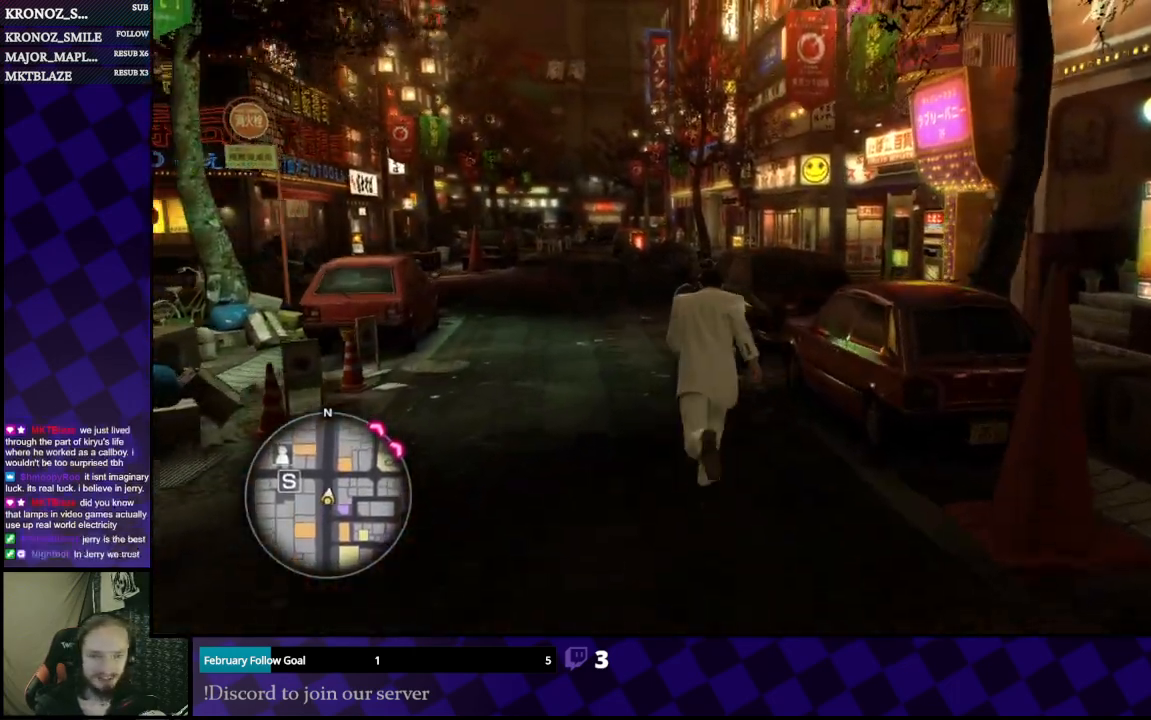
{"buttons": ["A"], "left_stick": "up-left", "right_stick": "center", "events": [[33, "left_stick", "up-left"]]}
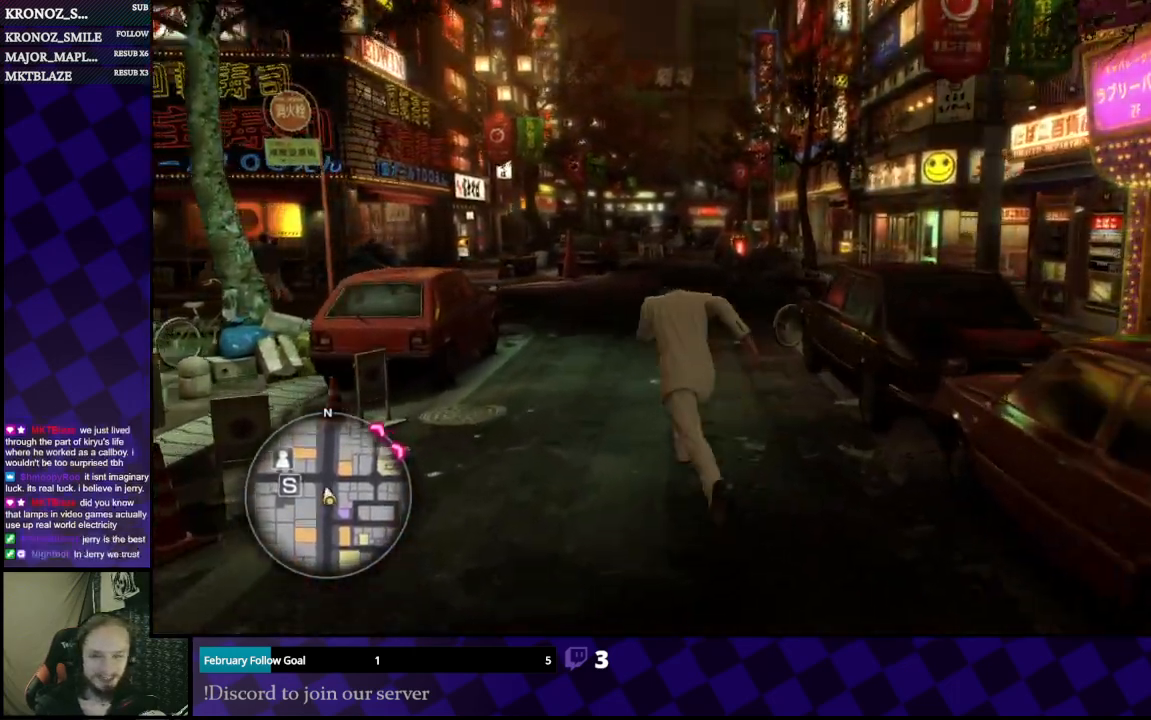
{"buttons": ["A"], "left_stick": "up", "right_stick": "center", "events": [[67, "left_stick", "up"]]}
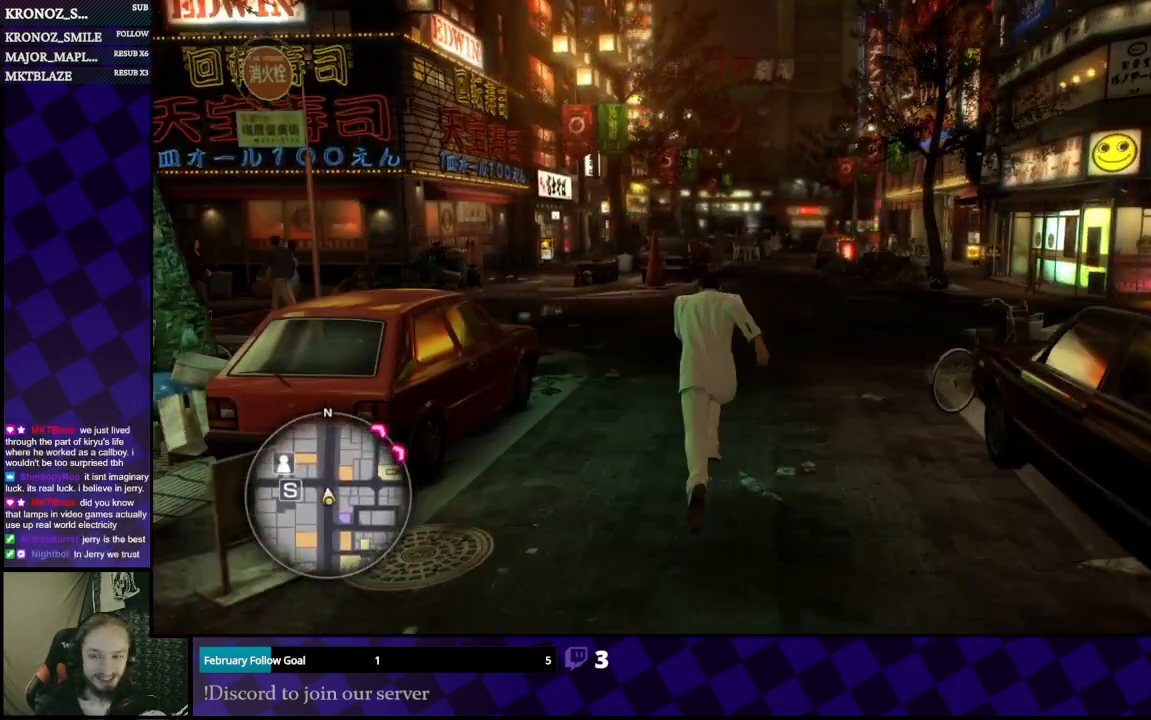
{"buttons": ["A"], "left_stick": "up-left", "right_stick": "center", "events": [[367, "left_stick", "up-left"]]}
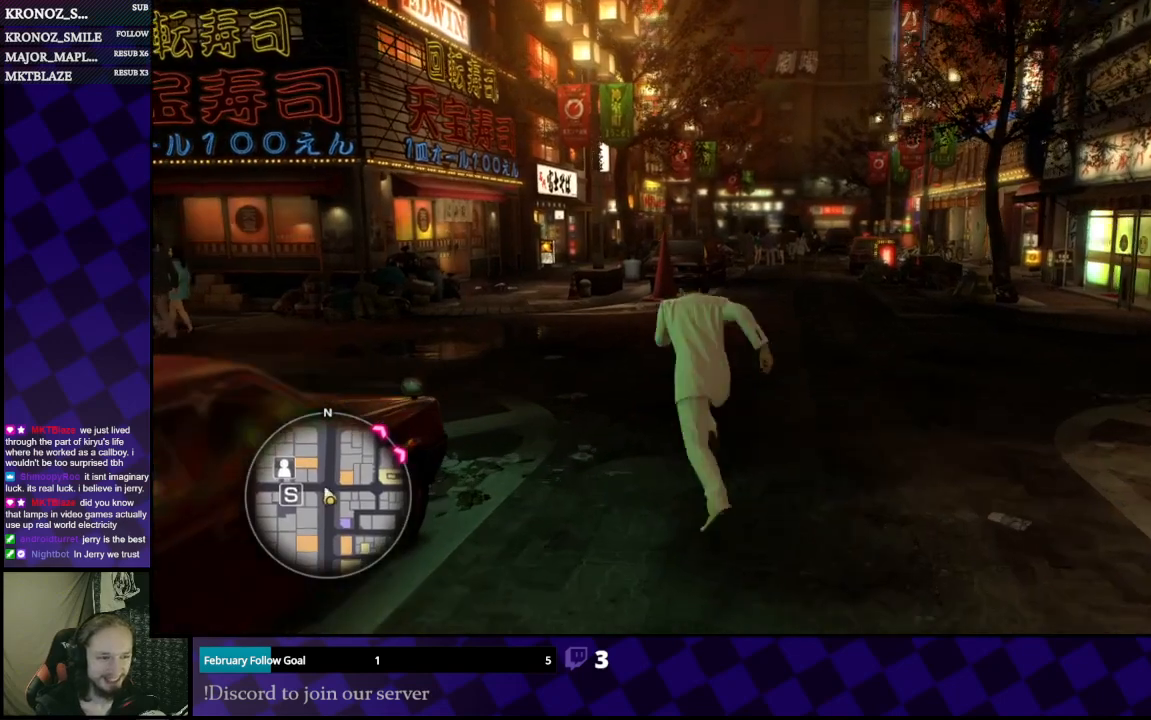
{"buttons": ["A"], "left_stick": "up-left", "right_stick": "center", "events": []}